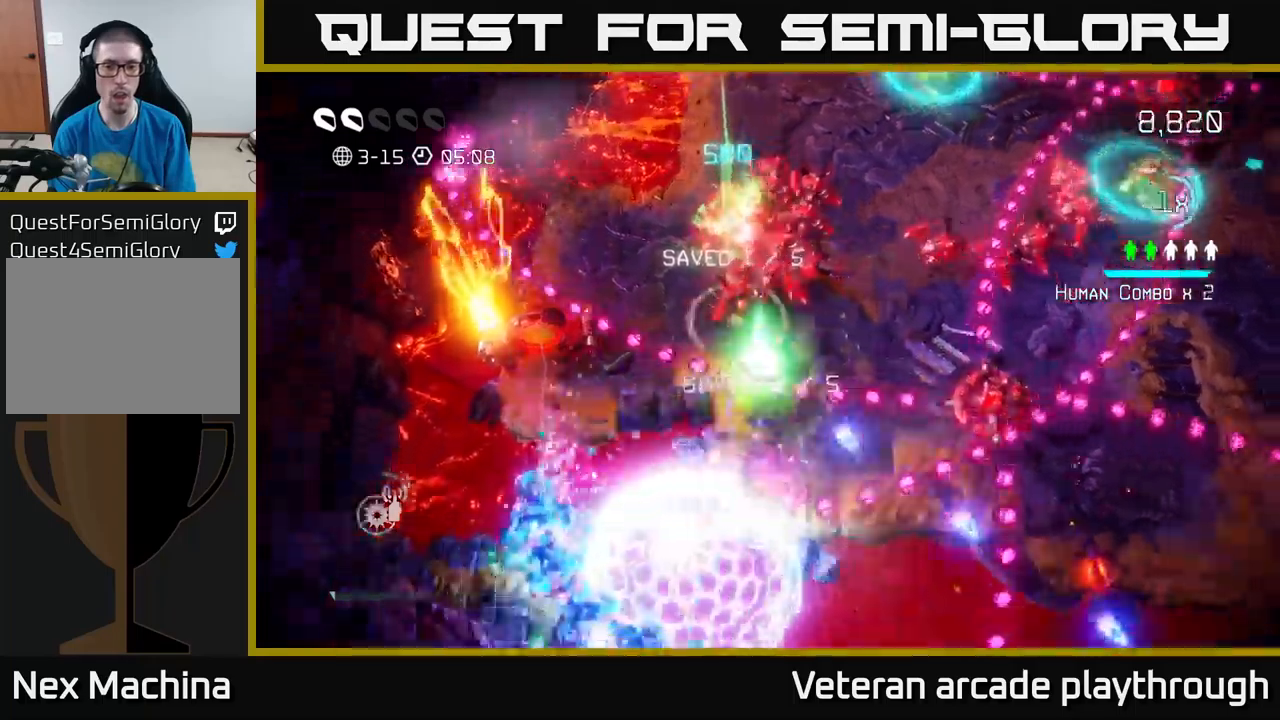
Gameplay with a controller (Xbox layout); each line is a JSON object with the inputs held at the frame after it. "events" lists button and stick changes between this image and that frame as [ms after this image, input, new state], when the widget could be followed in between.
{"buttons": [], "left_stick": "up-right", "right_stick": "up-right", "events": [[166, "L2", "down"], [216, "right_stick", "right"], [250, "left_stick", "up-right"], [450, "L2", "up"], [483, "right_stick", "up-right"]]}
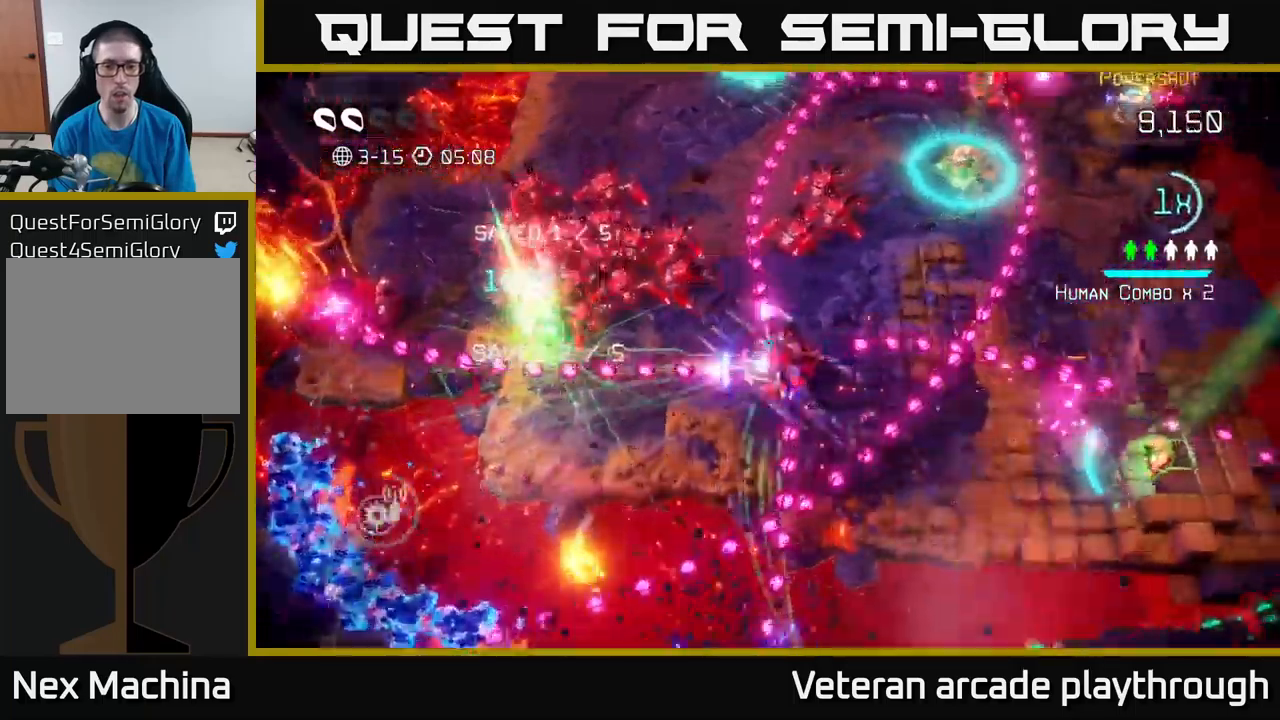
{"buttons": [], "left_stick": "right", "right_stick": "down", "events": [[16, "left_stick", "up"], [150, "right_stick", "down-right"], [233, "right_stick", "down"], [283, "left_stick", "right"]]}
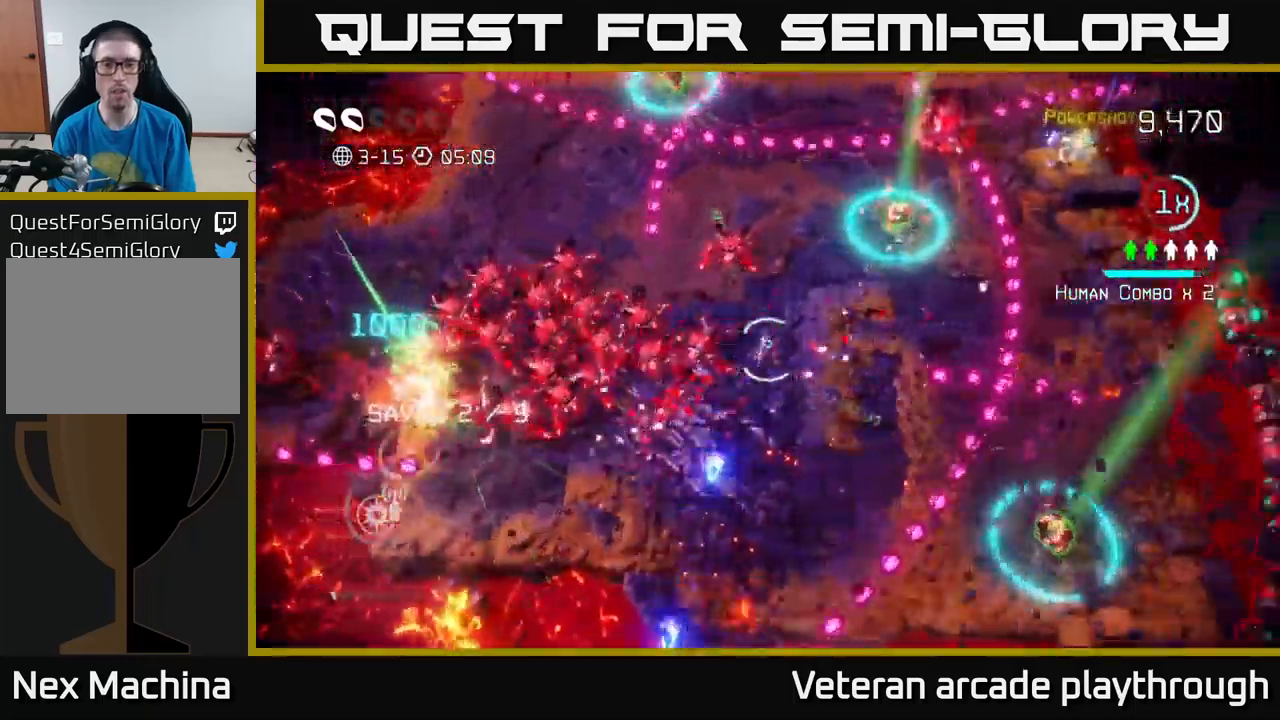
{"buttons": [], "left_stick": "down-right", "right_stick": "down-right", "events": [[100, "right_stick", "left"], [233, "right_stick", "down"], [300, "right_stick", "down-right"], [333, "left_stick", "down-right"]]}
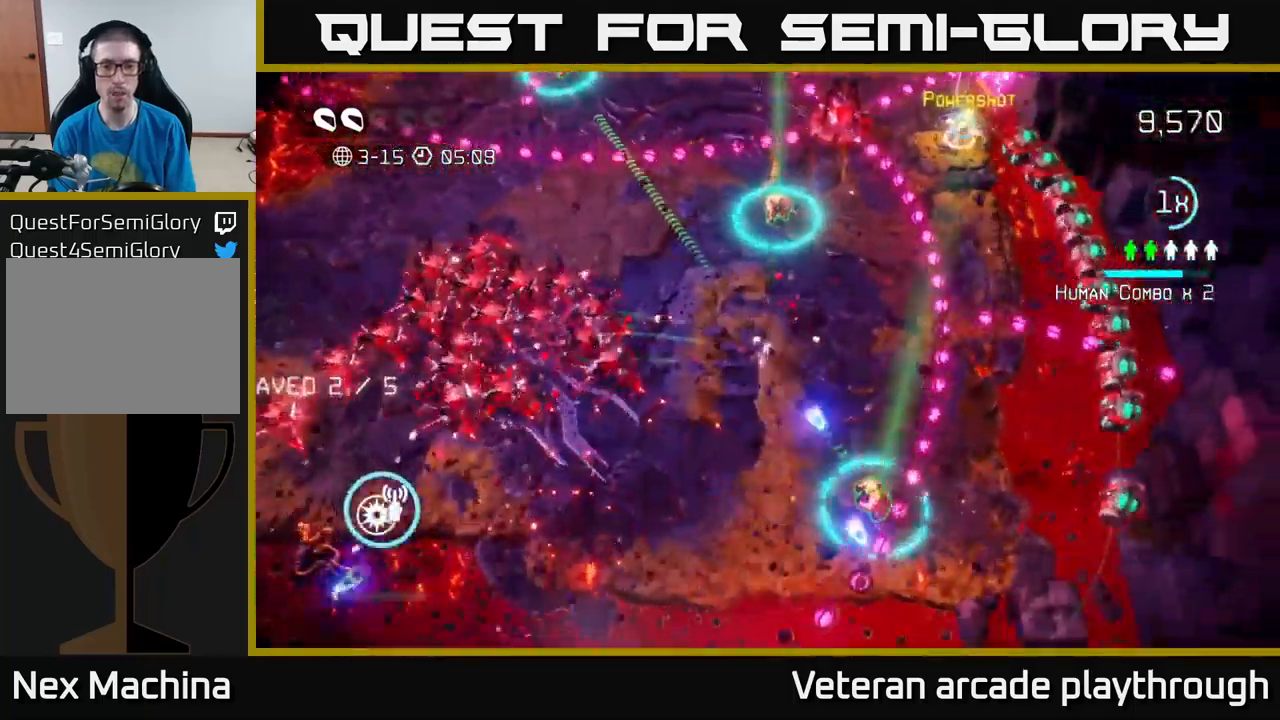
{"buttons": [], "left_stick": "down-right", "right_stick": "up", "events": [[166, "left_stick", "down"], [266, "right_stick", "up-right"], [383, "left_stick", "down-right"], [416, "right_stick", "up"]]}
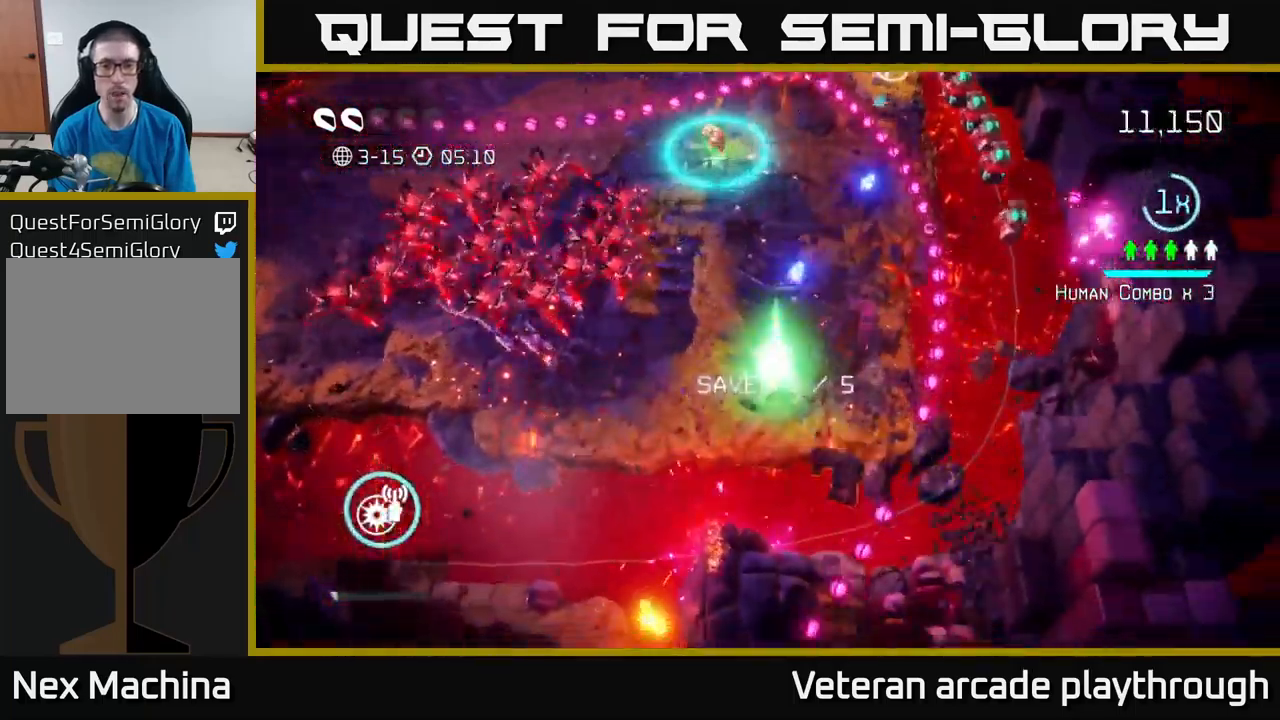
{"buttons": ["R2"], "left_stick": "up-right", "right_stick": "up-left", "events": [[50, "left_stick", "up-right"], [416, "right_stick", "up-left"], [483, "R2", "down"]]}
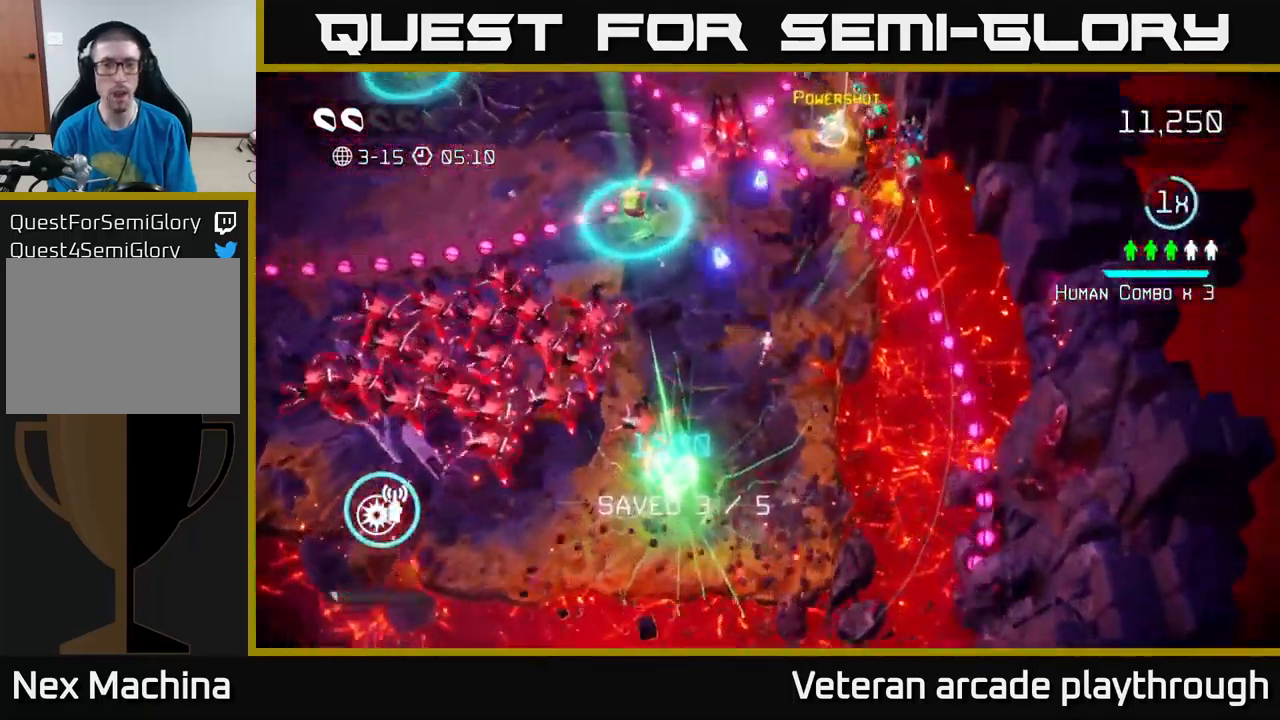
{"buttons": [], "left_stick": "up", "right_stick": "up-left", "events": [[116, "R2", "up"], [283, "left_stick", "up"]]}
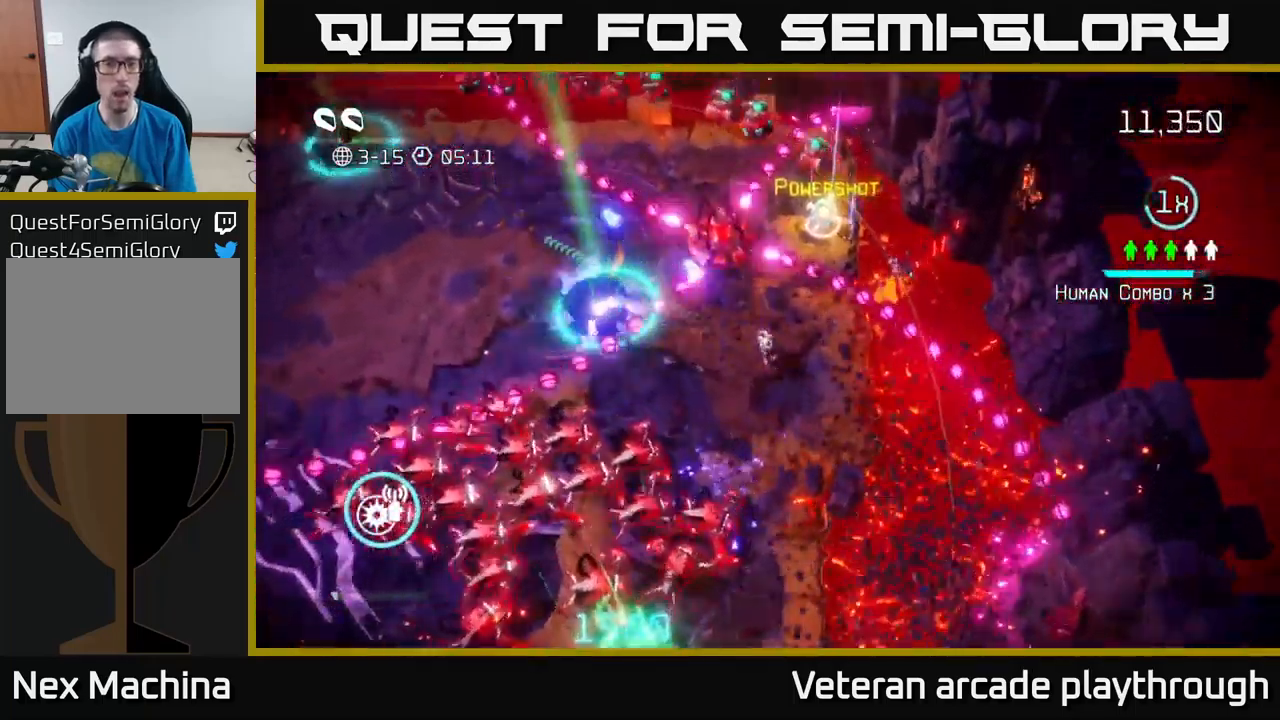
{"buttons": [], "left_stick": "left", "right_stick": "up-left", "events": [[233, "left_stick", "left"]]}
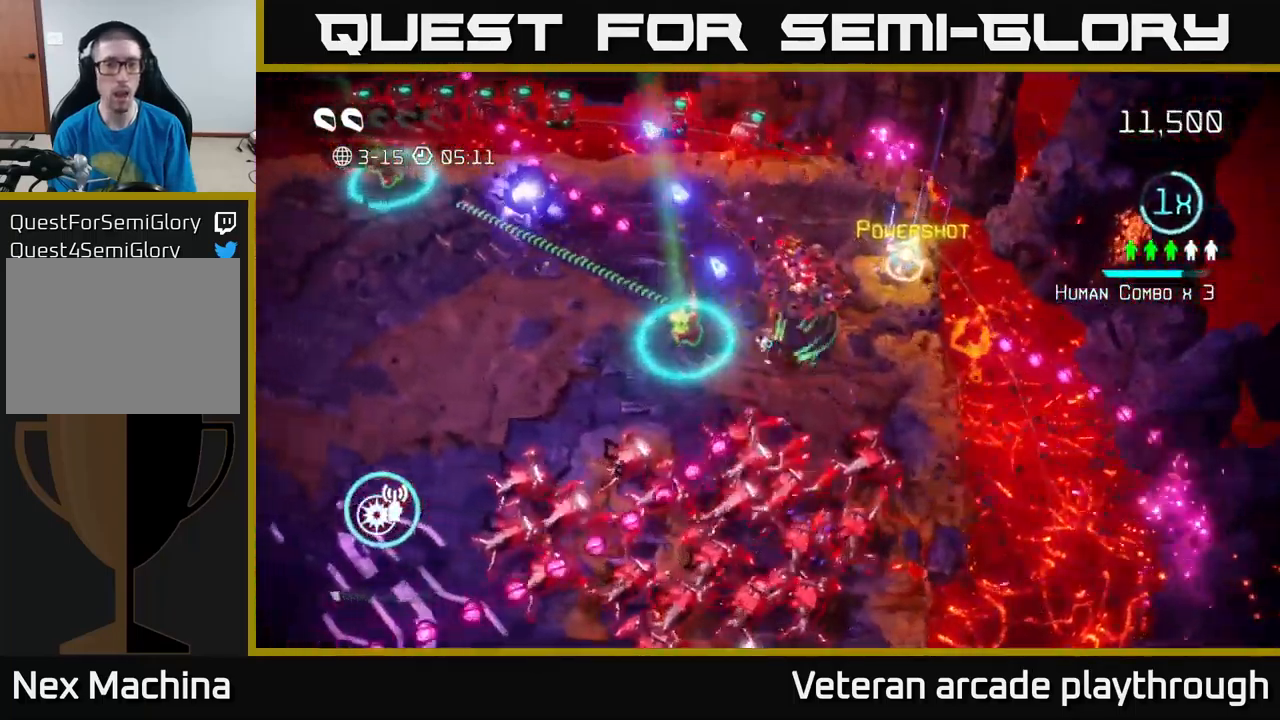
{"buttons": [], "left_stick": "left", "right_stick": "left", "events": [[50, "R2", "down"], [66, "L2", "down"], [166, "R2", "up"], [266, "right_stick", "left"], [350, "L2", "up"]]}
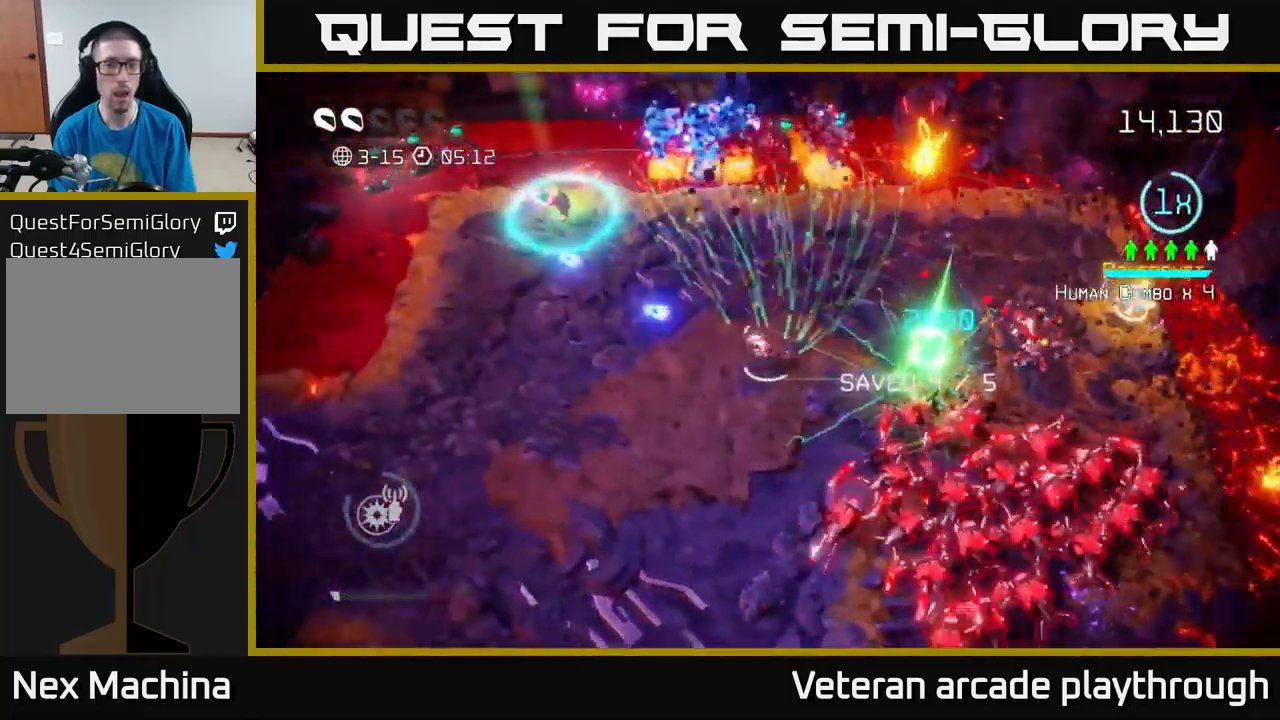
{"buttons": [], "left_stick": "left", "right_stick": "left", "events": []}
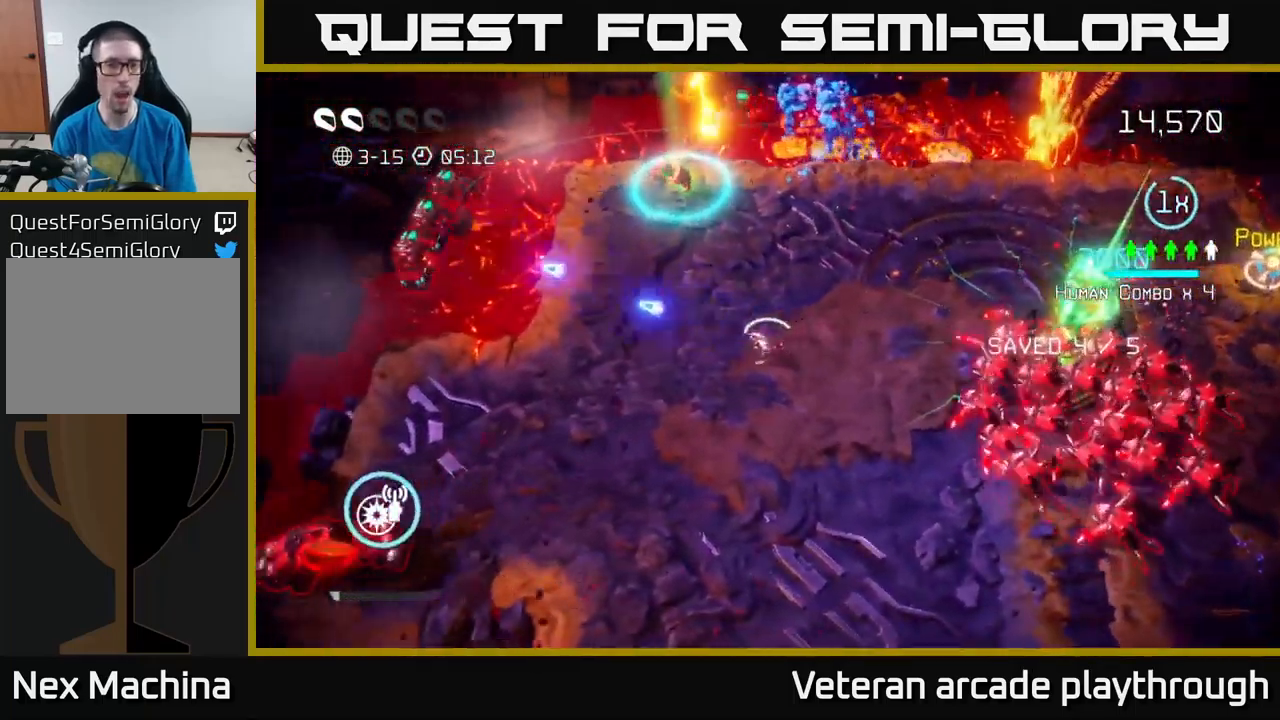
{"buttons": [], "left_stick": "left", "right_stick": "left", "events": []}
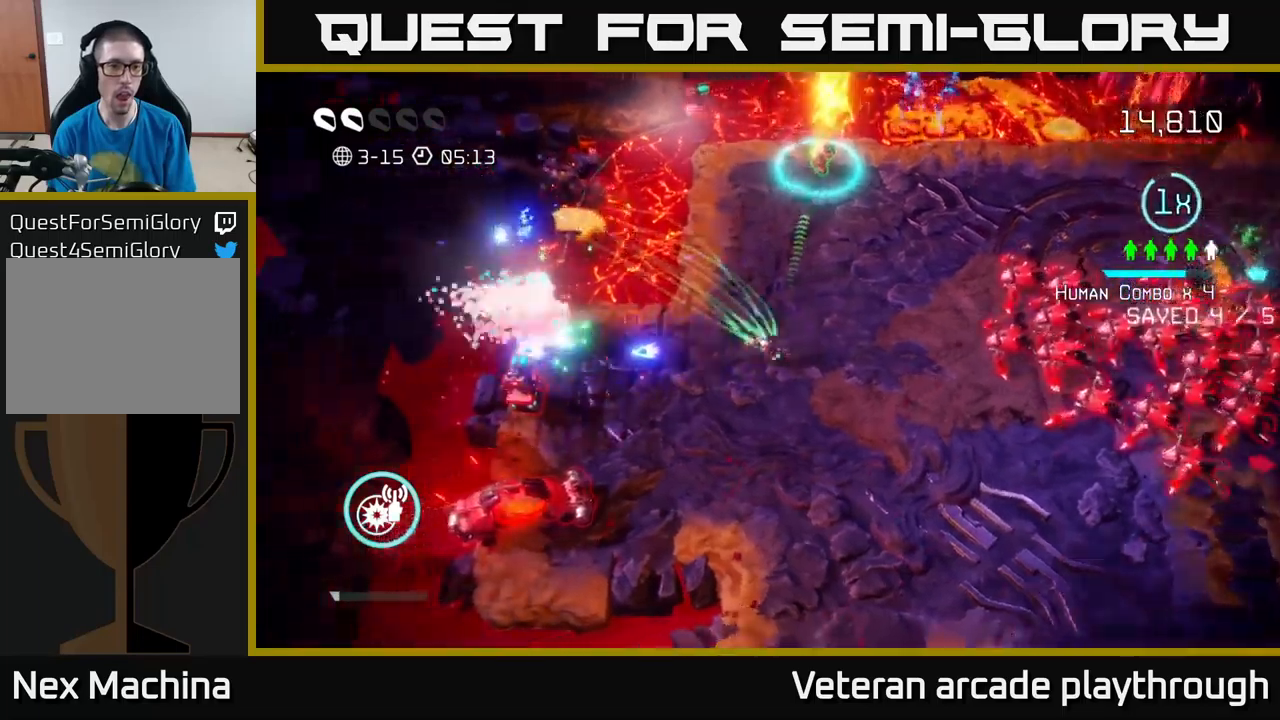
{"buttons": [], "left_stick": "down-right", "right_stick": "down-left", "events": [[83, "right_stick", "down-left"], [200, "left_stick", "down-left"], [400, "left_stick", "down-right"]]}
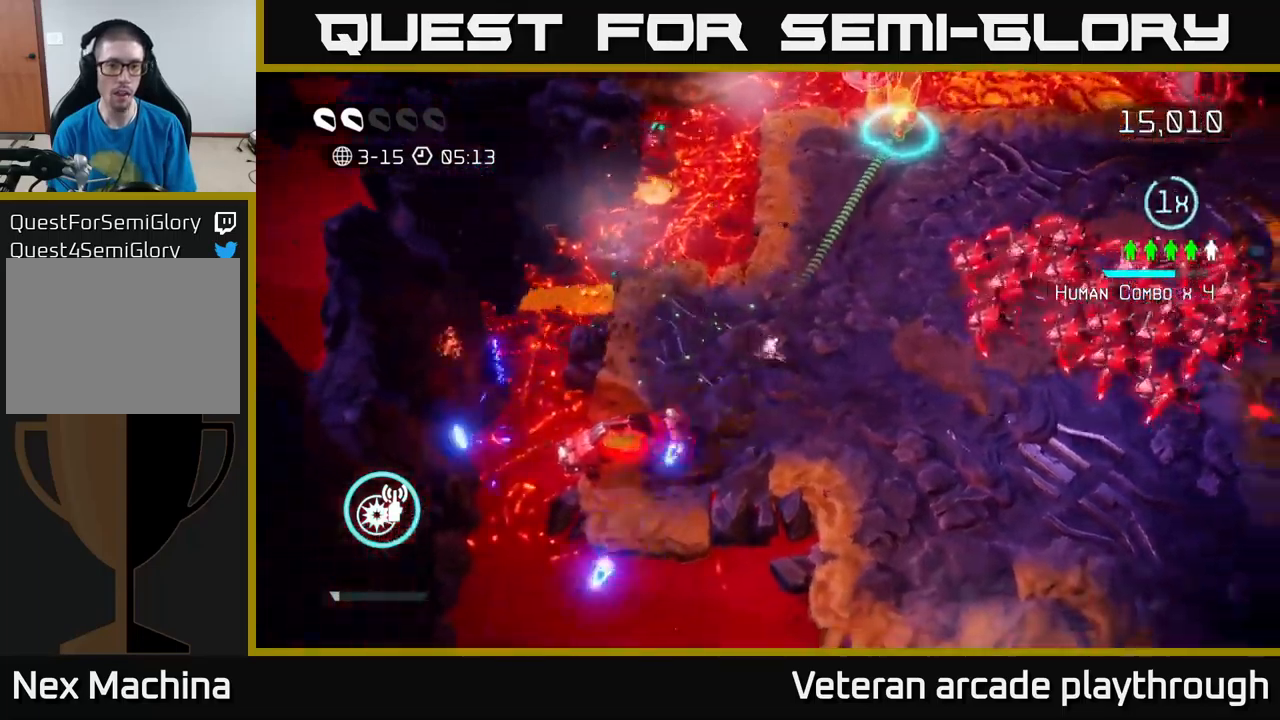
{"buttons": [], "left_stick": "down-right", "right_stick": "up-right", "events": [[33, "right_stick", "right"], [217, "right_stick", "up-right"]]}
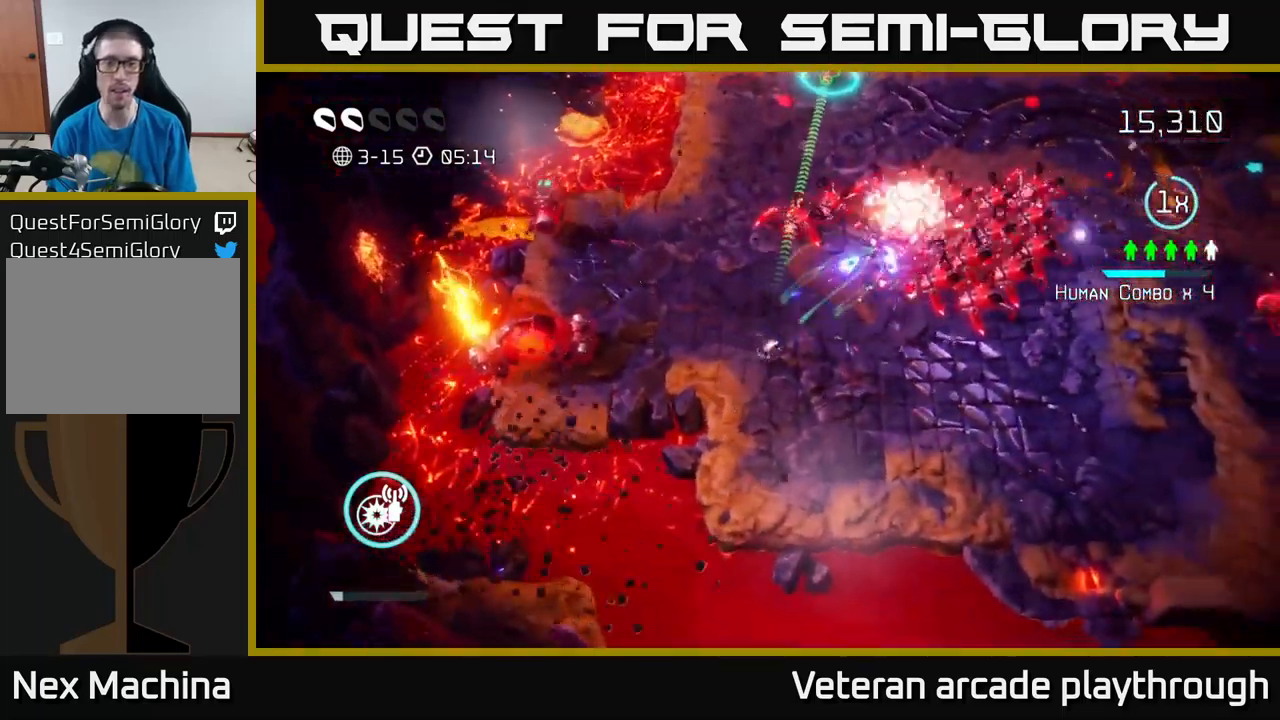
{"buttons": [], "left_stick": "right", "right_stick": "up", "events": [[383, "left_stick", "right"], [483, "right_stick", "up"]]}
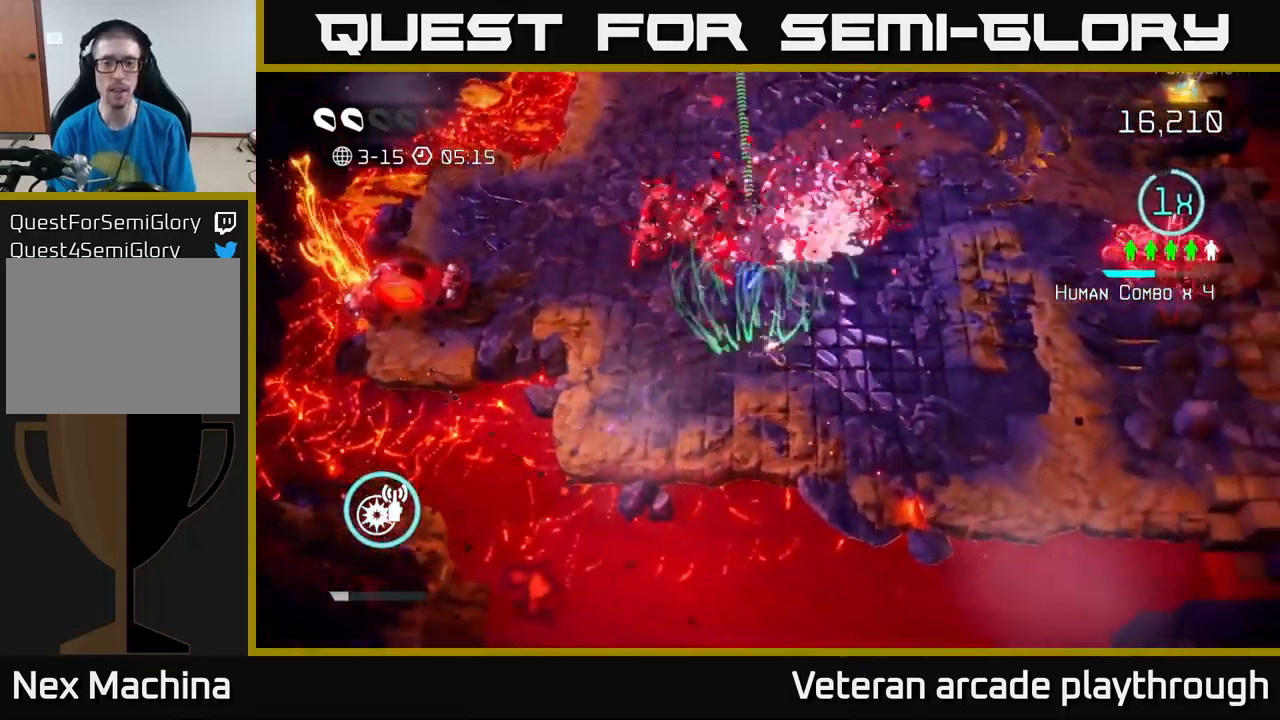
{"buttons": [], "left_stick": "up-right", "right_stick": "left", "events": [[217, "right_stick", "up-left"], [333, "left_stick", "up-right"], [333, "right_stick", "left"]]}
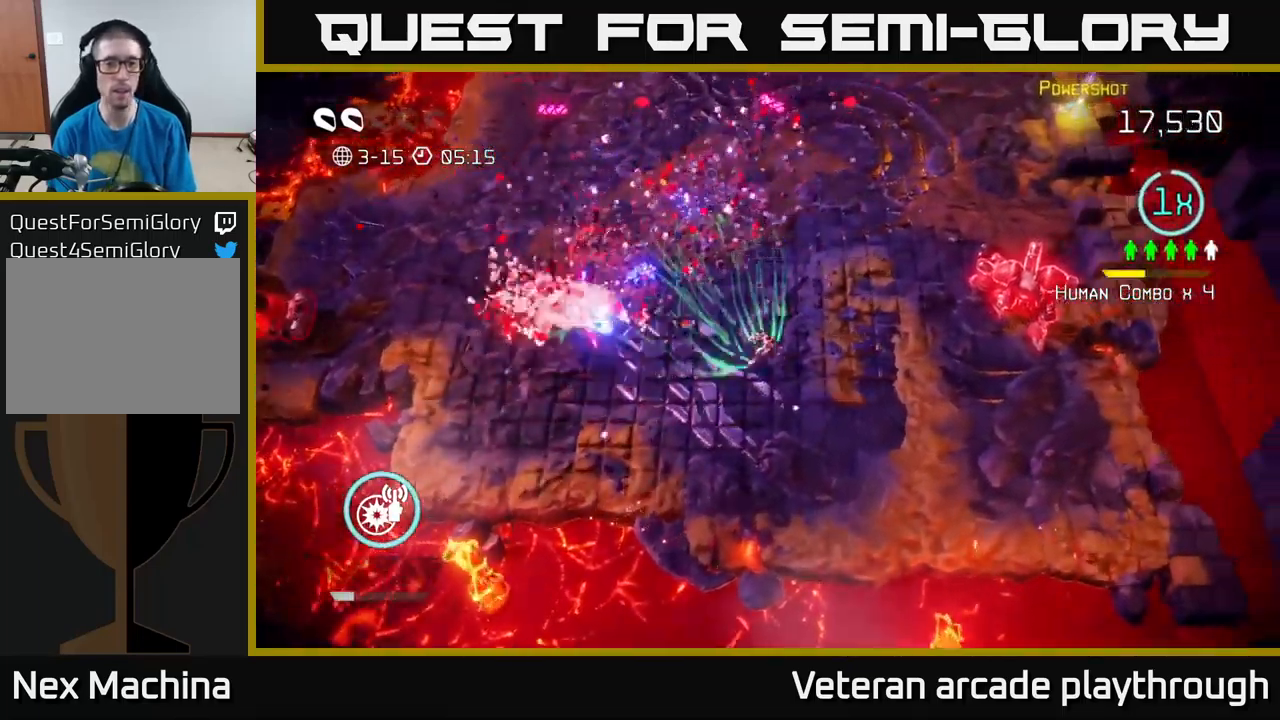
{"buttons": [], "left_stick": "up", "right_stick": "left", "events": [[250, "left_stick", "up"]]}
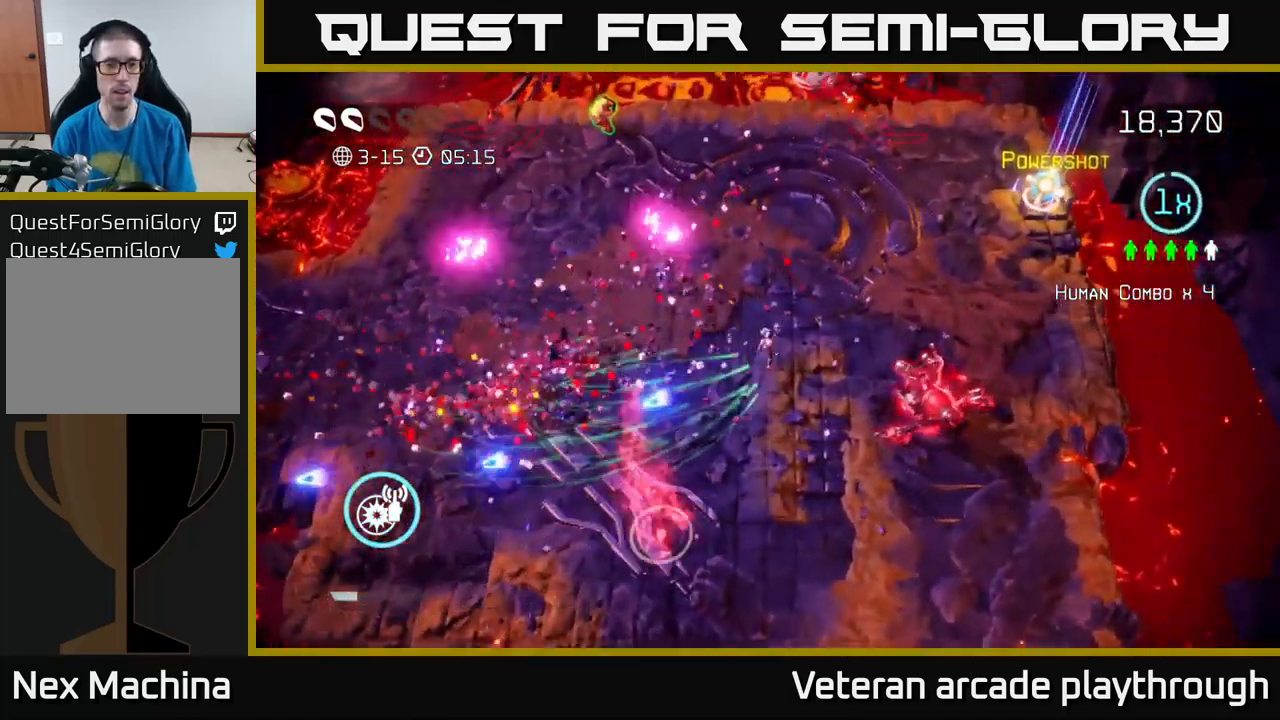
{"buttons": [], "left_stick": "up", "right_stick": "down", "events": [[17, "right_stick", "up-left"], [383, "right_stick", "down"]]}
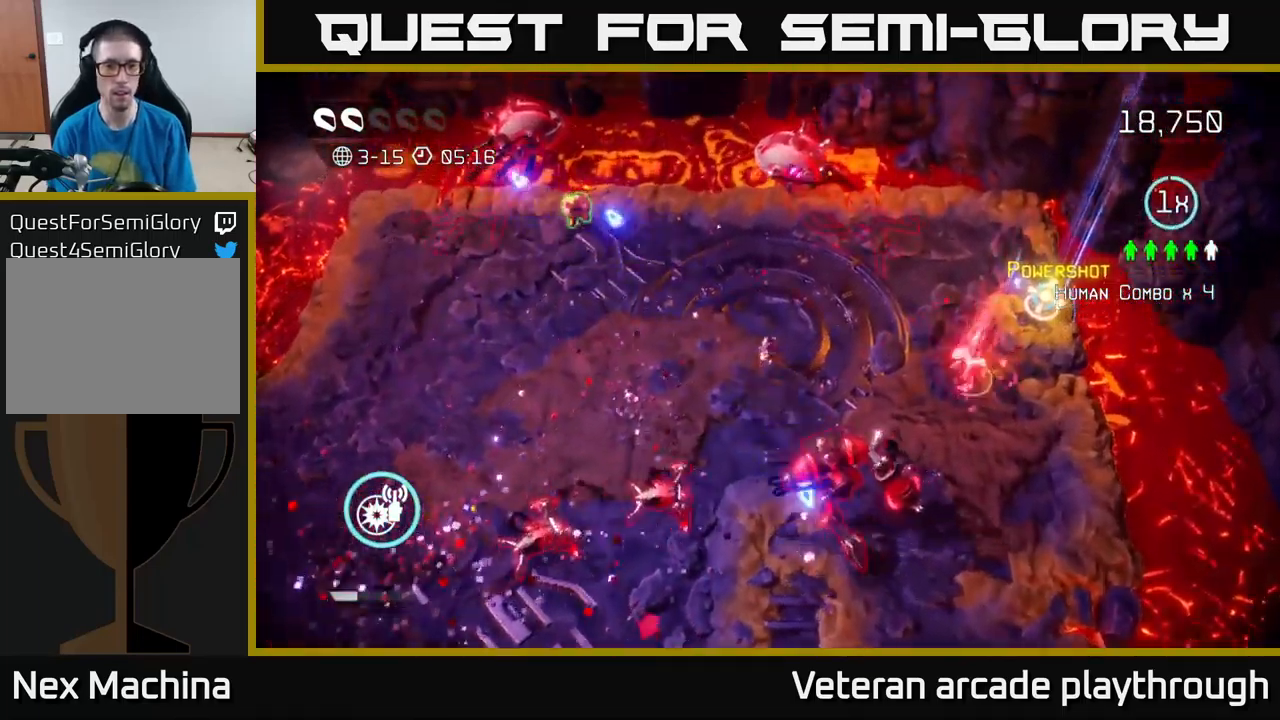
{"buttons": [], "left_stick": "left", "right_stick": "right", "events": [[117, "left_stick", "up-left"], [450, "left_stick", "left"], [450, "right_stick", "right"]]}
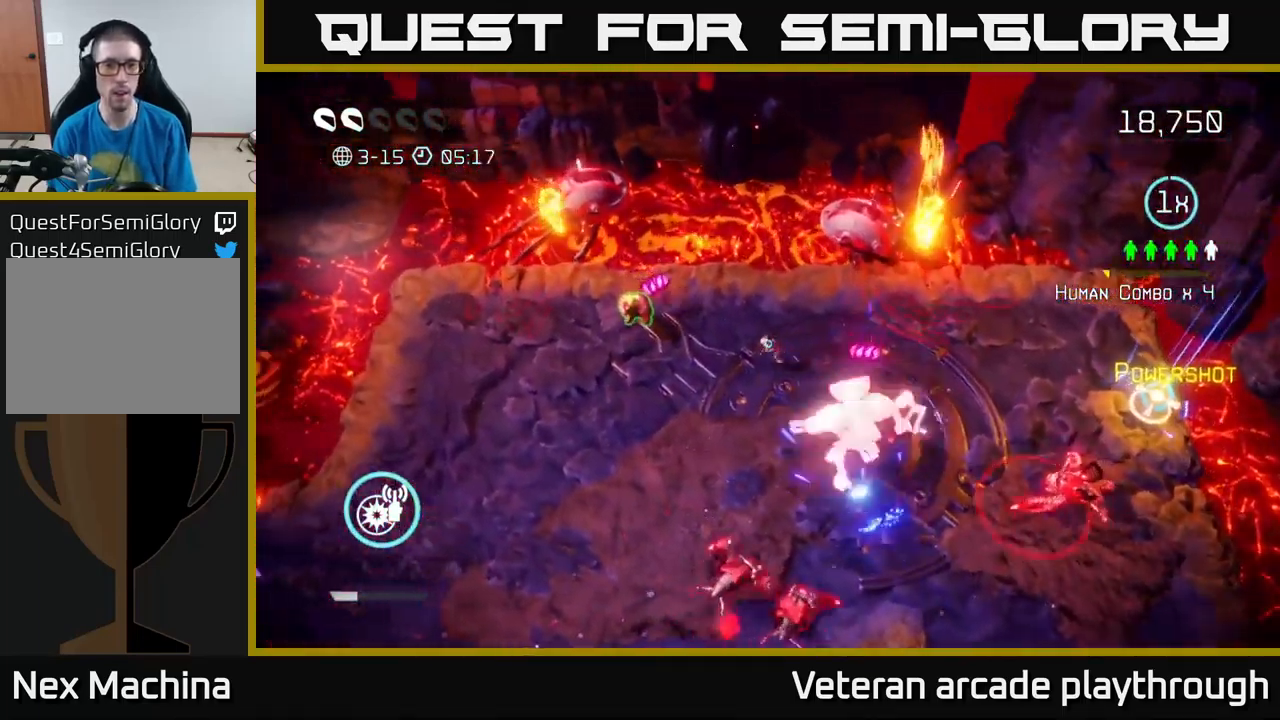
{"buttons": [], "left_stick": "up-left", "right_stick": "up-right", "events": [[83, "right_stick", "up"], [150, "left_stick", "down-left"], [167, "R2", "down"], [283, "R2", "up"], [433, "left_stick", "up-left"], [433, "right_stick", "up-right"]]}
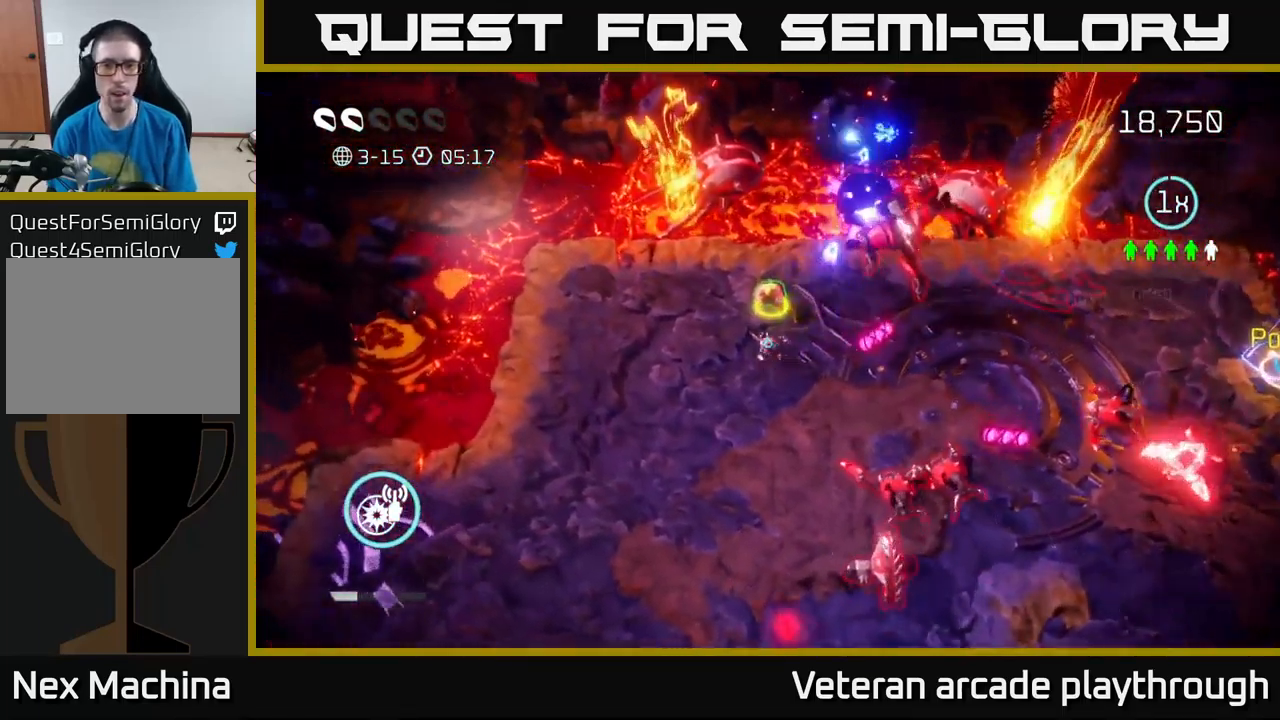
{"buttons": [], "left_stick": "down-left", "right_stick": "up-right", "events": [[50, "left_stick", "up"], [67, "R2", "down"], [183, "R2", "up"], [233, "left_stick", "left"], [333, "left_stick", "down-left"]]}
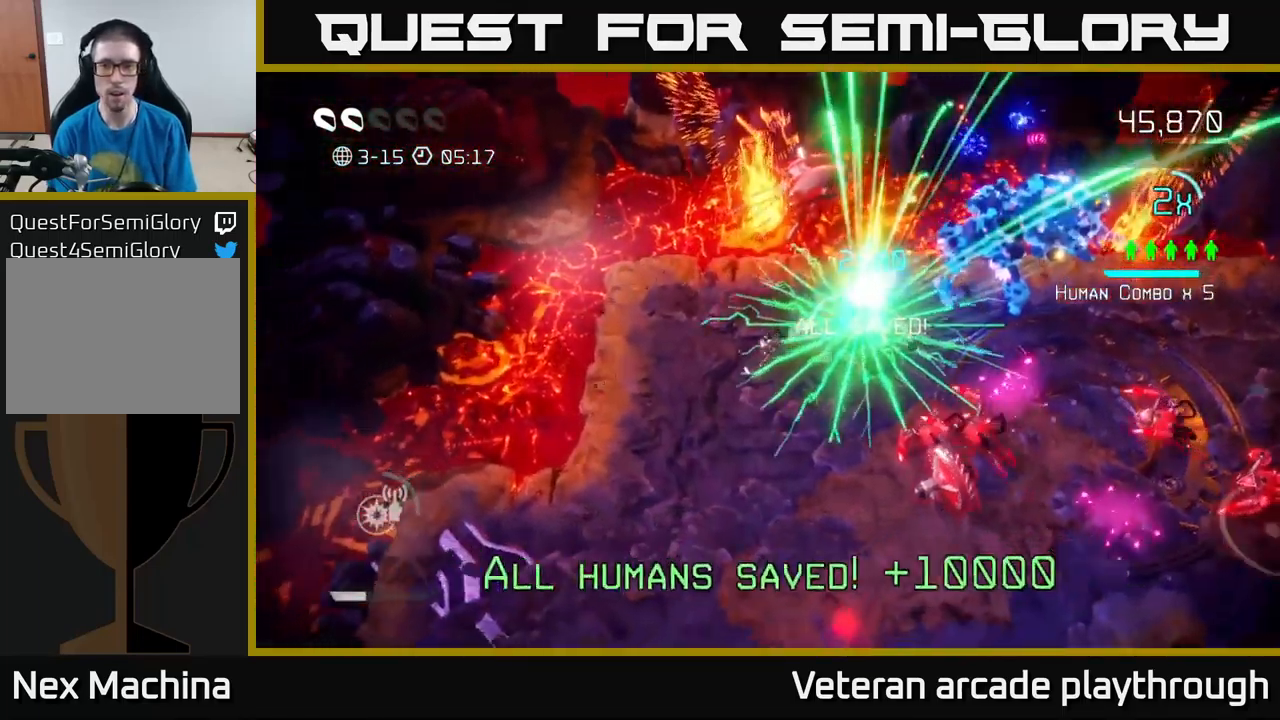
{"buttons": [], "left_stick": "down", "right_stick": "up-right", "events": [[183, "right_stick", "right"], [384, "right_stick", "up-right"], [500, "left_stick", "down"]]}
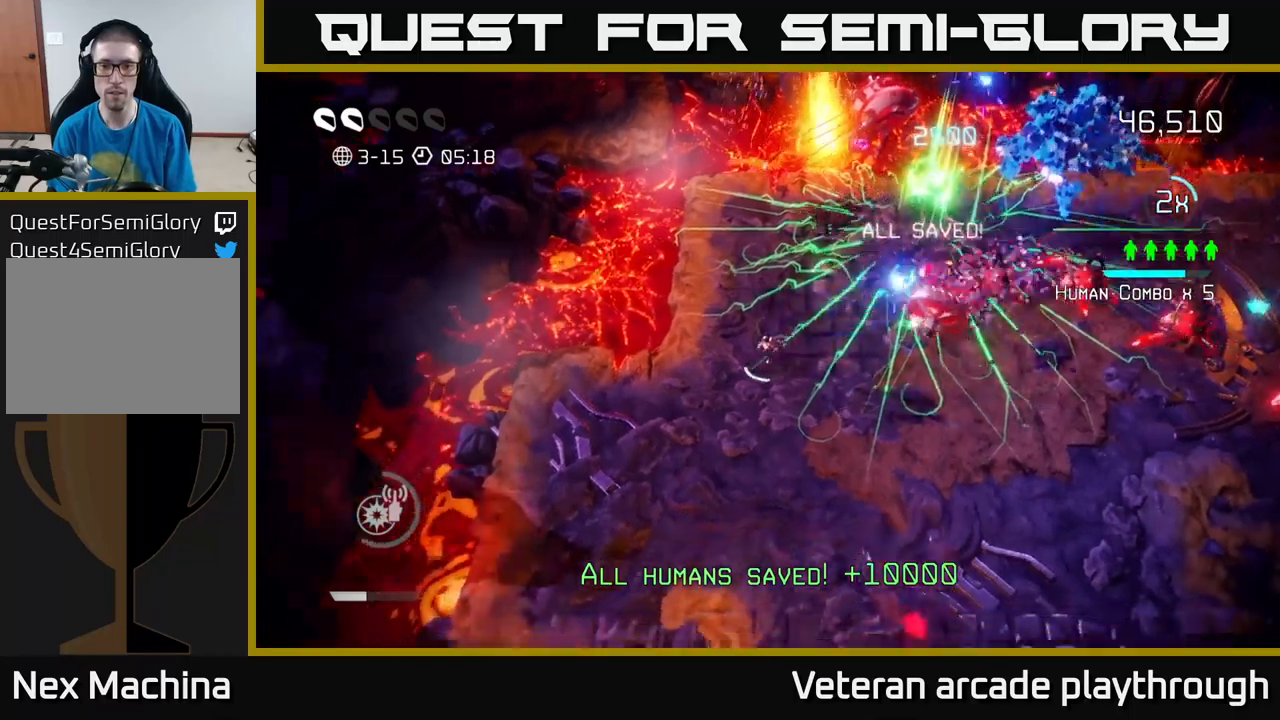
{"buttons": [], "left_stick": "right", "right_stick": "up-right", "events": [[200, "left_stick", "down-right"], [384, "left_stick", "right"]]}
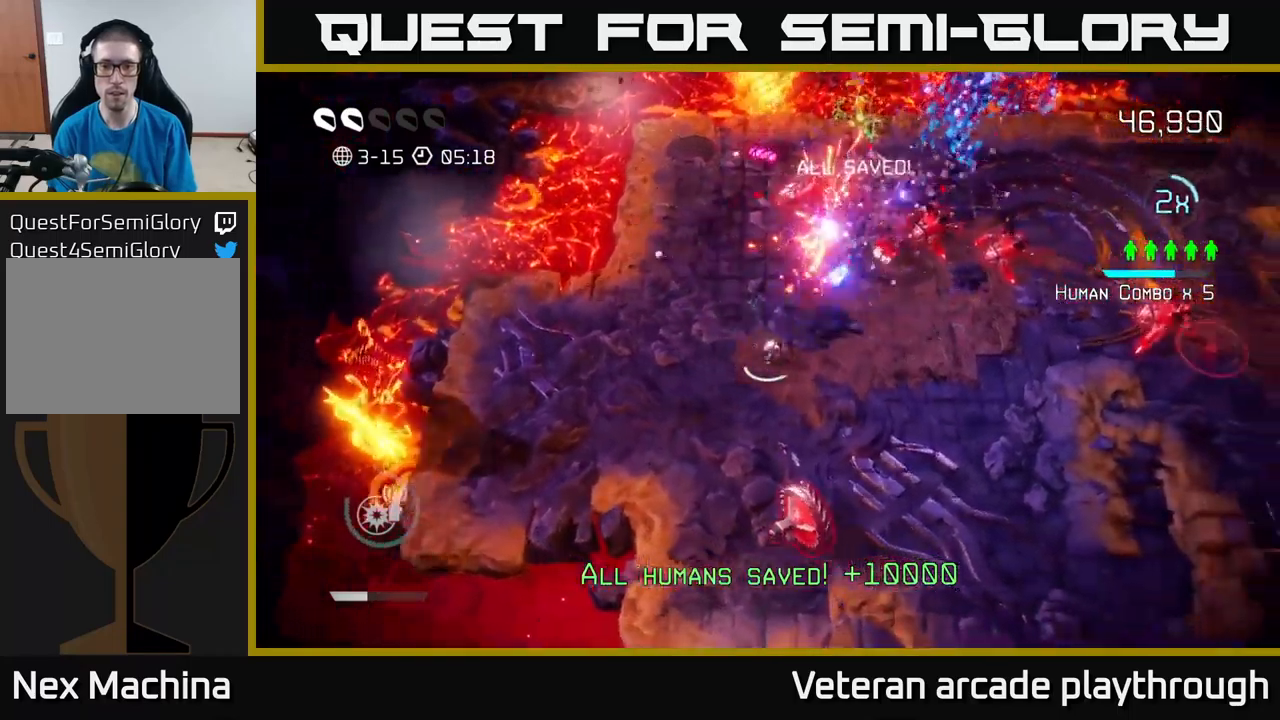
{"buttons": [], "left_stick": "right", "right_stick": "up-right", "events": []}
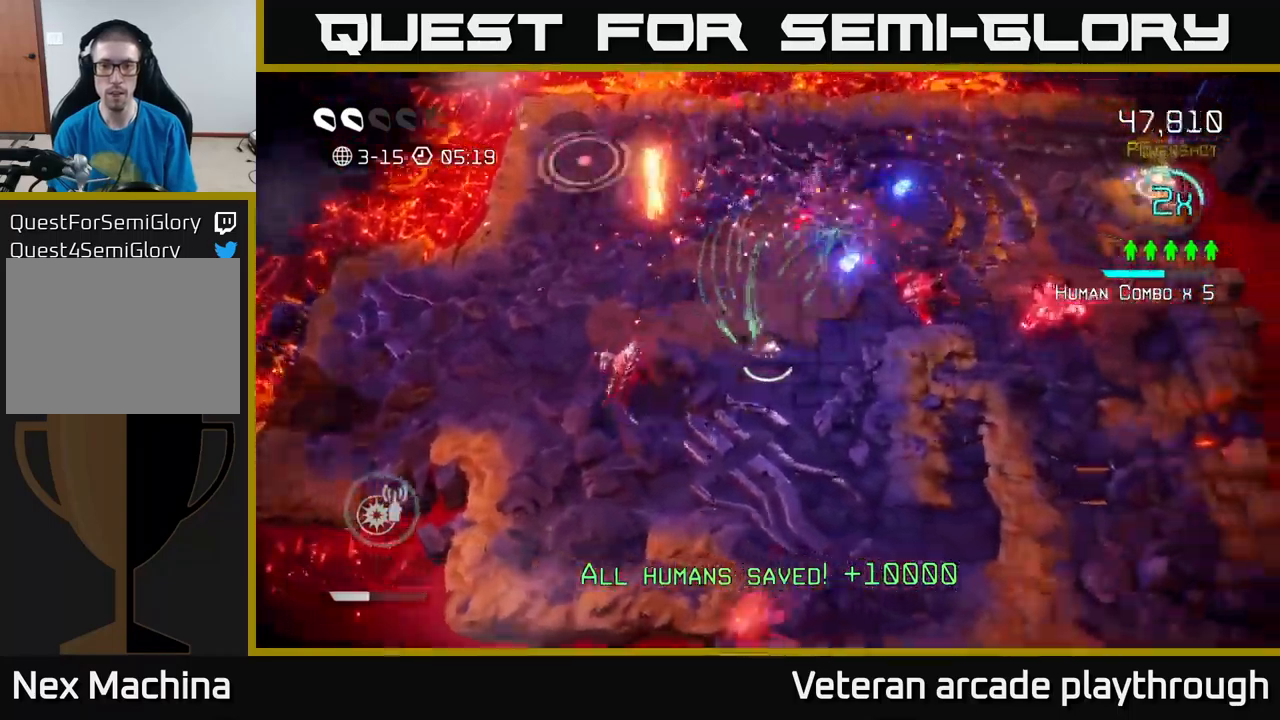
{"buttons": [], "left_stick": "right", "right_stick": "up-right", "events": []}
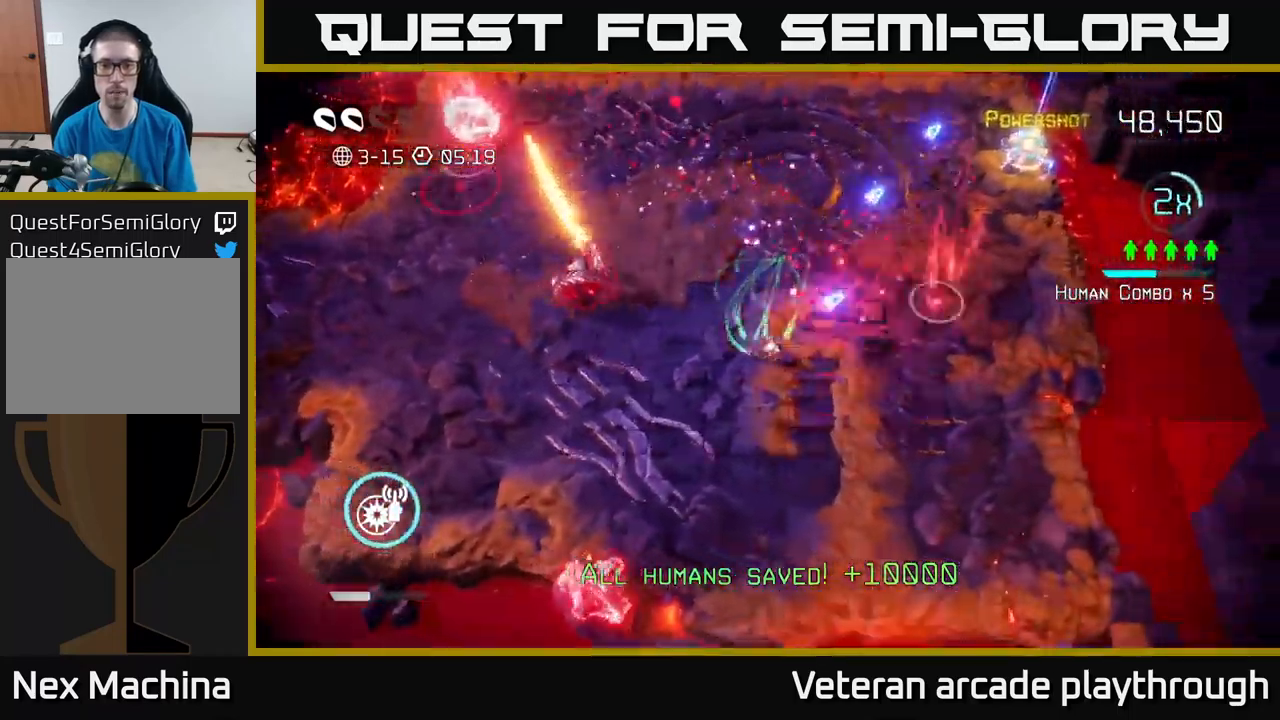
{"buttons": ["L2"], "left_stick": "up-right", "right_stick": "down-left", "events": [[250, "left_stick", "up-right"], [250, "right_stick", "left"], [300, "L2", "down"], [467, "right_stick", "down-left"]]}
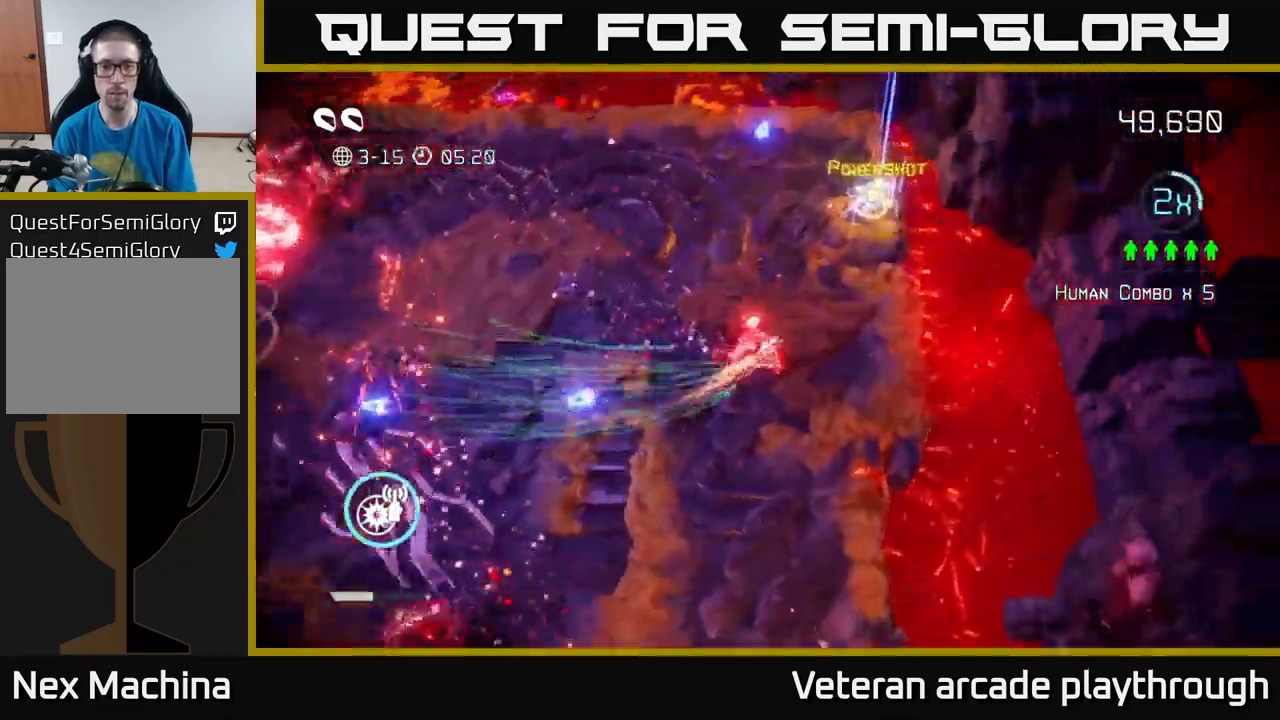
{"buttons": [], "left_stick": "up-right", "right_stick": "down-left", "events": [[34, "L2", "up"]]}
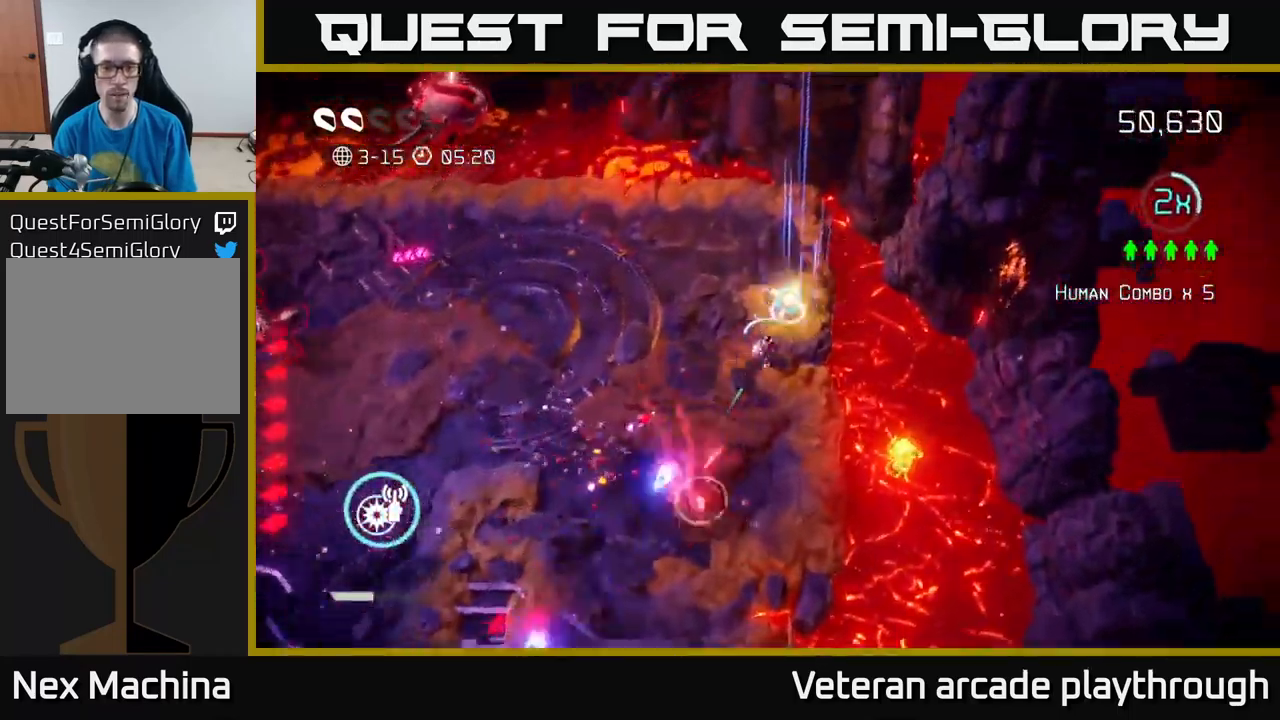
{"buttons": [], "left_stick": "up-left", "right_stick": "left", "events": [[217, "left_stick", "up-left"], [284, "right_stick", "left"]]}
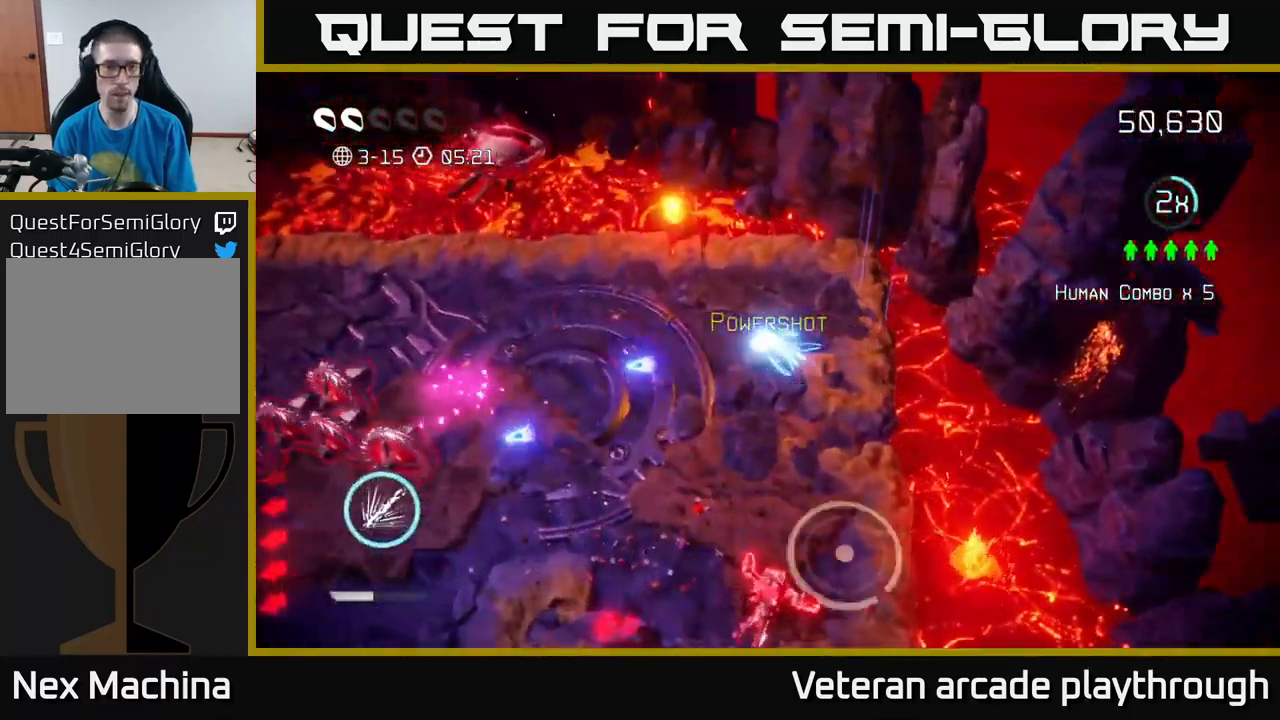
{"buttons": ["R2"], "left_stick": "up-left", "right_stick": "up-left", "events": [[67, "R2", "down"], [67, "right_stick", "up-left"]]}
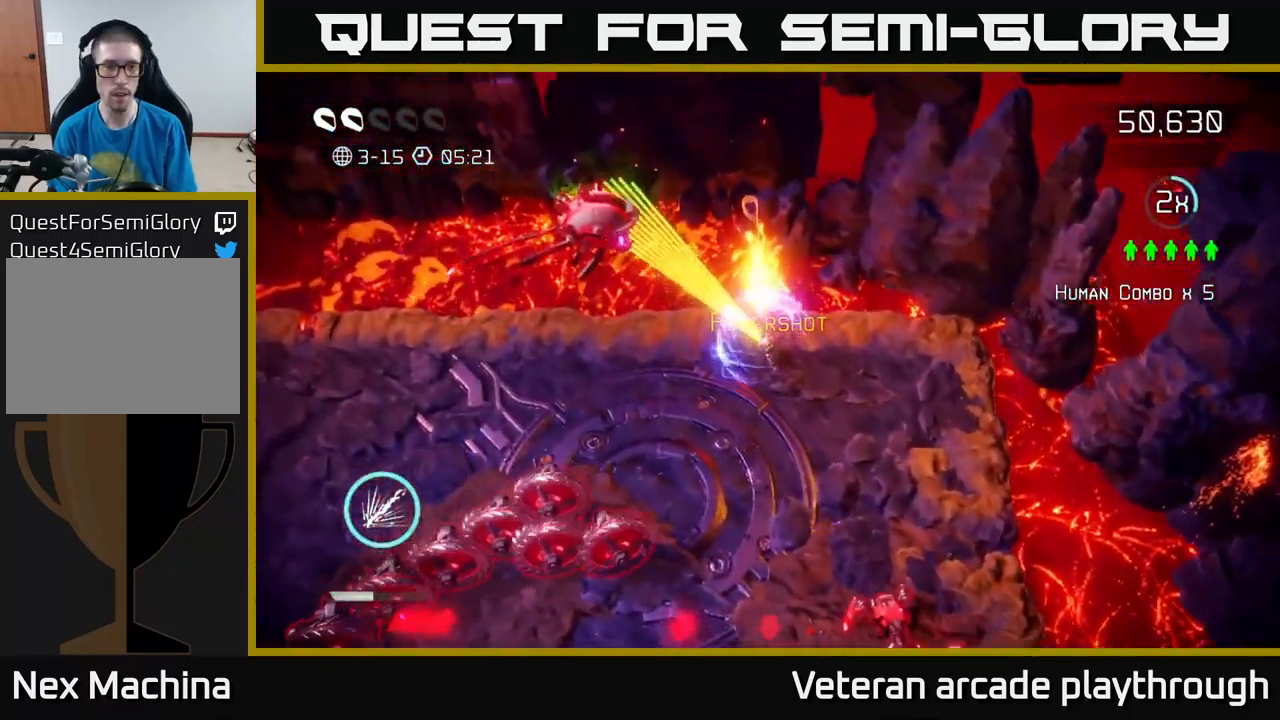
{"buttons": [], "left_stick": "left", "right_stick": "down", "events": [[100, "left_stick", "left"], [200, "R2", "up"], [467, "right_stick", "down"]]}
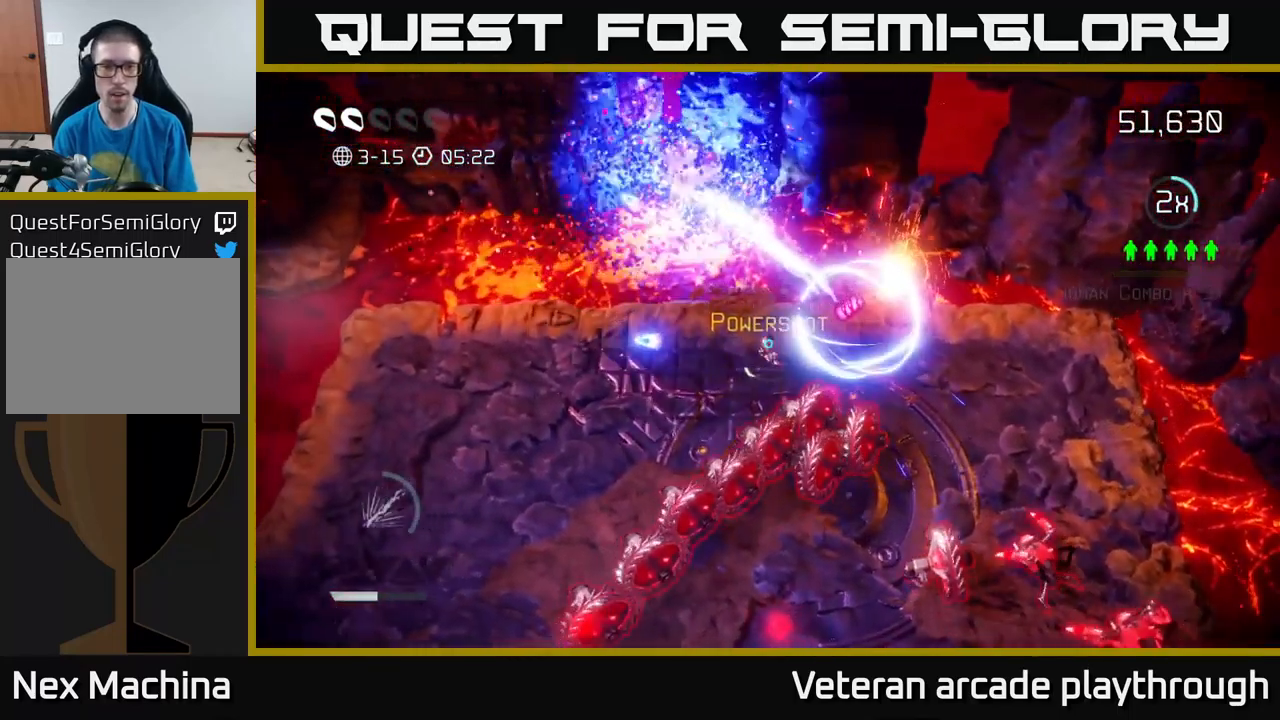
{"buttons": [], "left_stick": "down-left", "right_stick": "up-right", "events": [[17, "right_stick", "down-right"], [150, "right_stick", "right"], [267, "left_stick", "down-left"], [484, "right_stick", "up-right"]]}
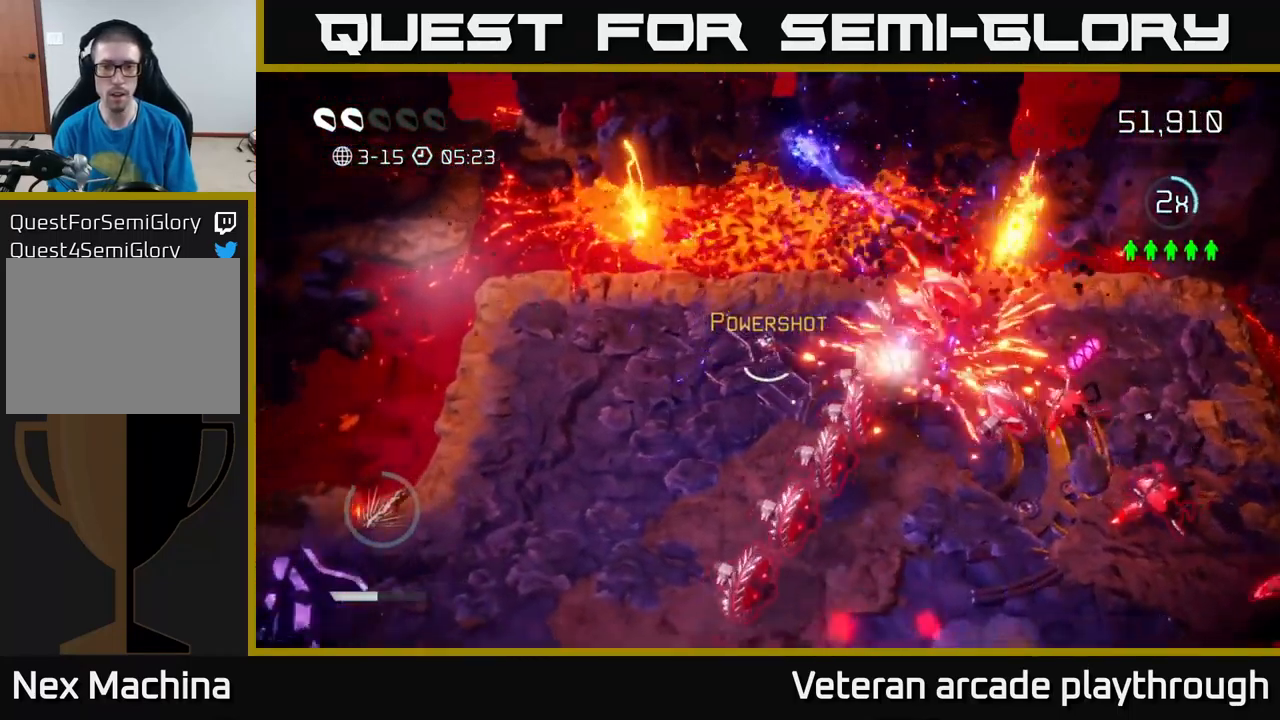
{"buttons": ["R2"], "left_stick": "down-left", "right_stick": "up-right", "events": [[383, "R2", "down"]]}